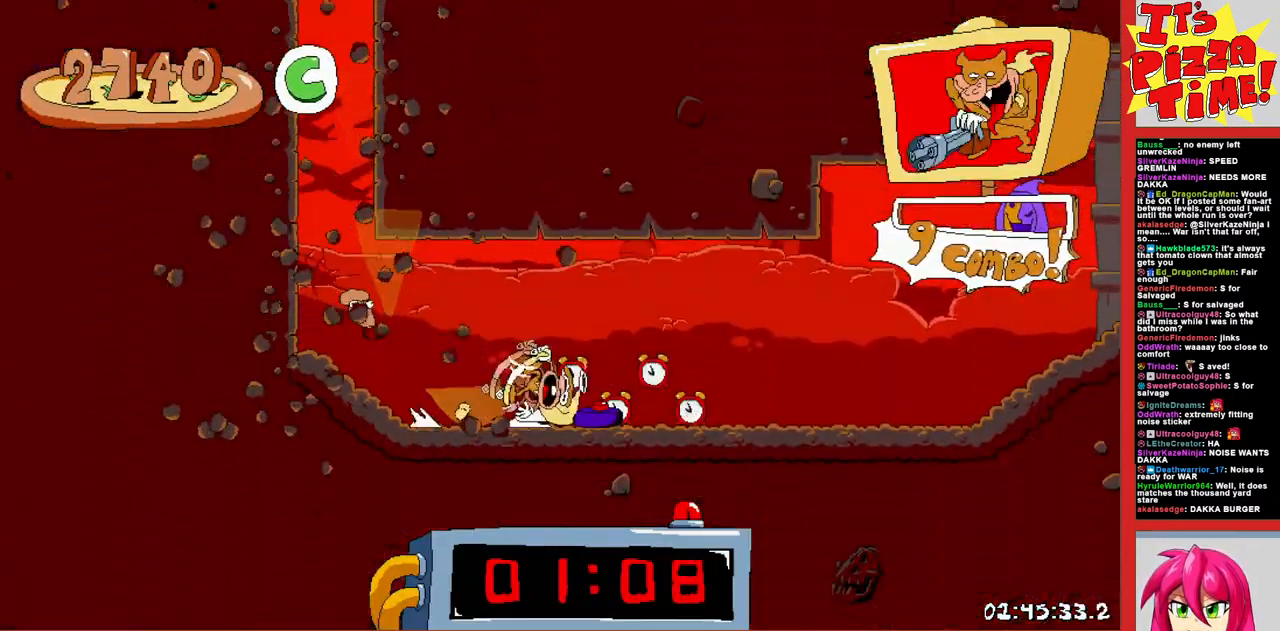
Gameplay with a controller (Nintendo layout); each line is a JSON object with the inputs held at the frame after it. "events" lists button and stick changes between this image and that frame as [ms after this image, input, new state], when the widget could be followed in between. Not read: L3 R3.
{"buttons": ["R1", "DPAD_RIGHT"], "events": []}
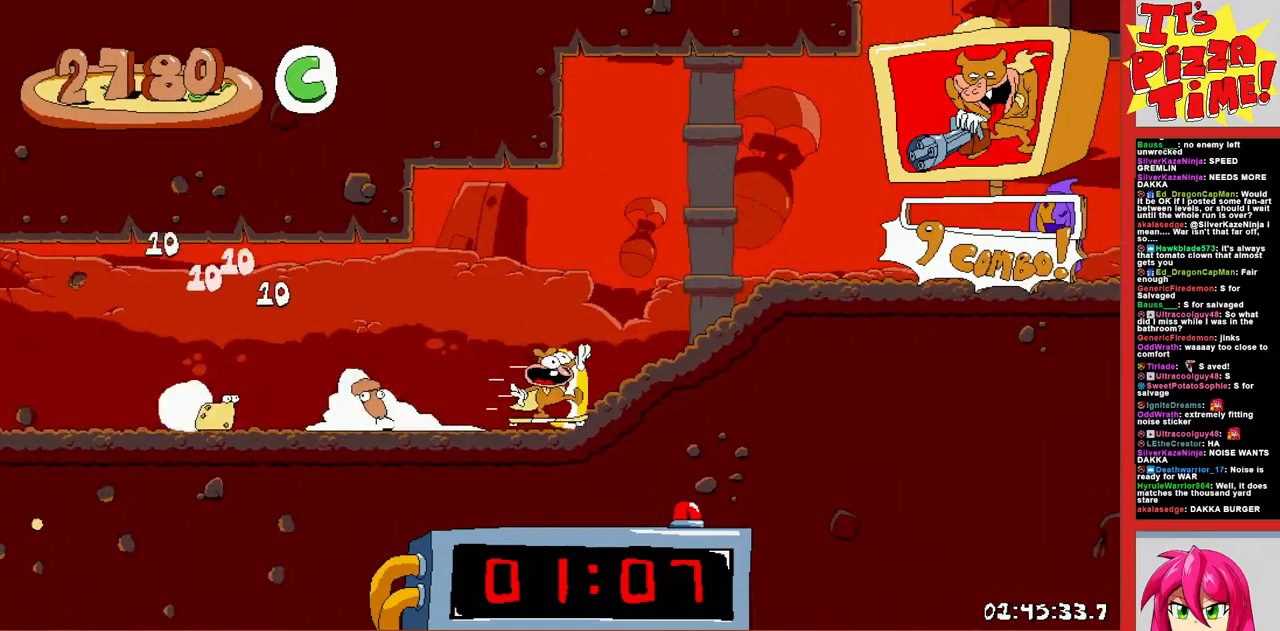
{"buttons": ["R1", "DPAD_RIGHT"], "events": [[317, "B", "down"], [433, "B", "up"]]}
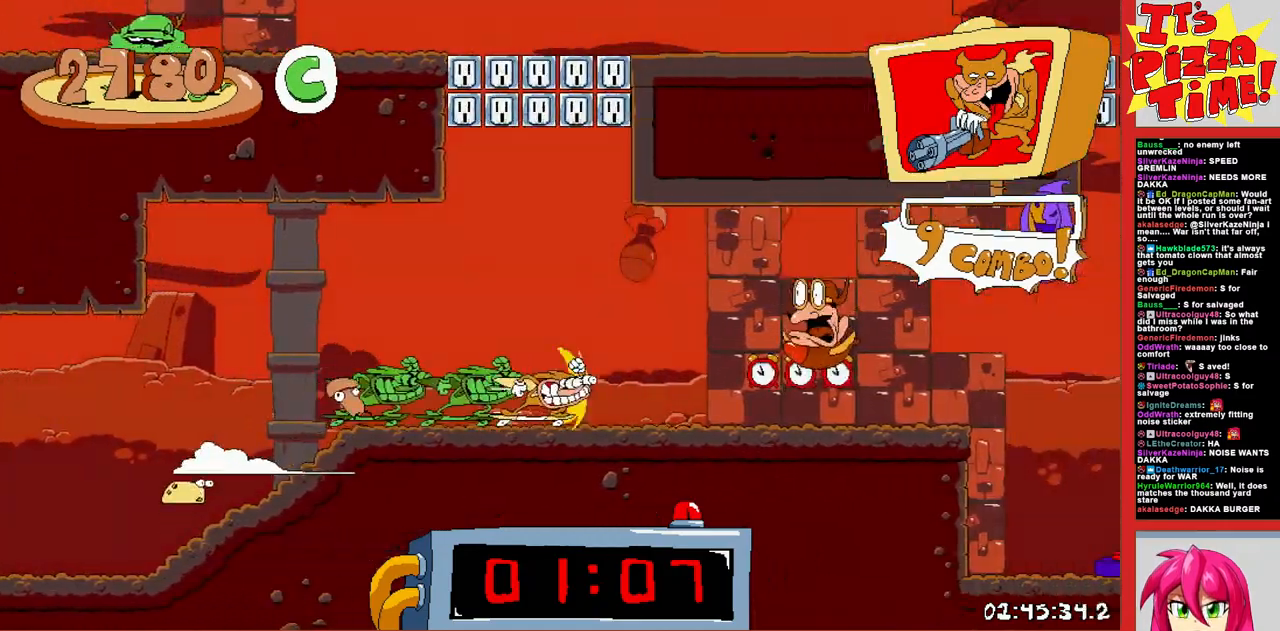
{"buttons": ["R1", "DPAD_RIGHT"], "events": [[167, "Y", "down"], [500, "Y", "up"]]}
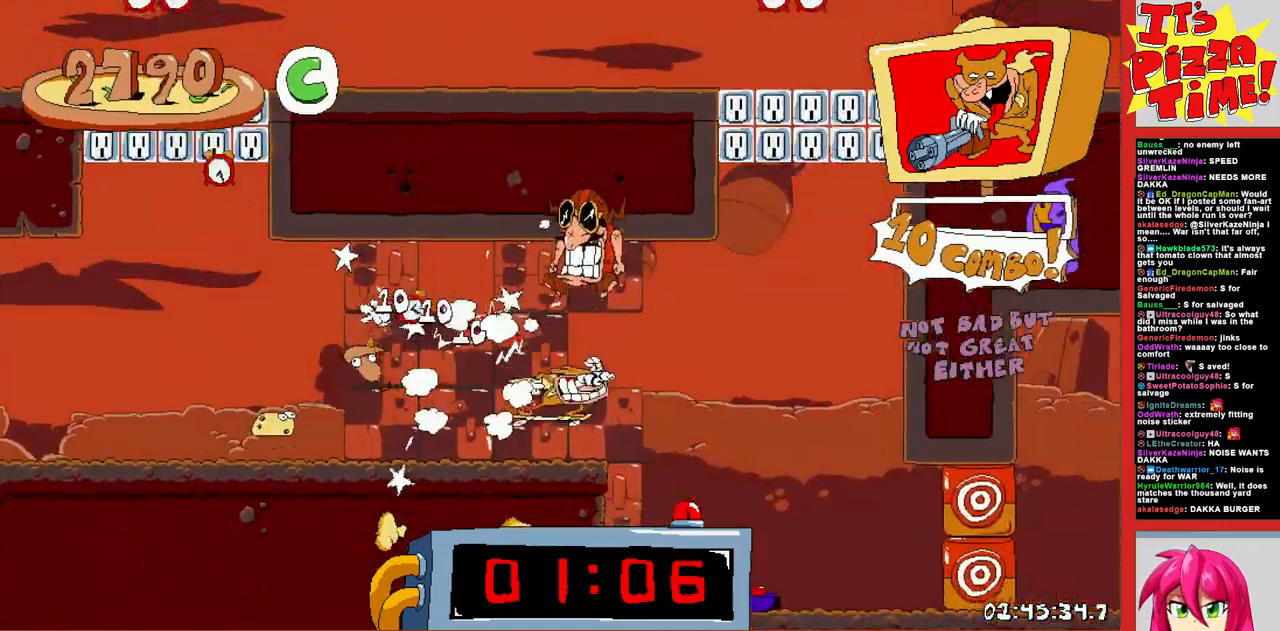
{"buttons": ["B", "R1", "DPAD_RIGHT"], "events": [[417, "B", "down"]]}
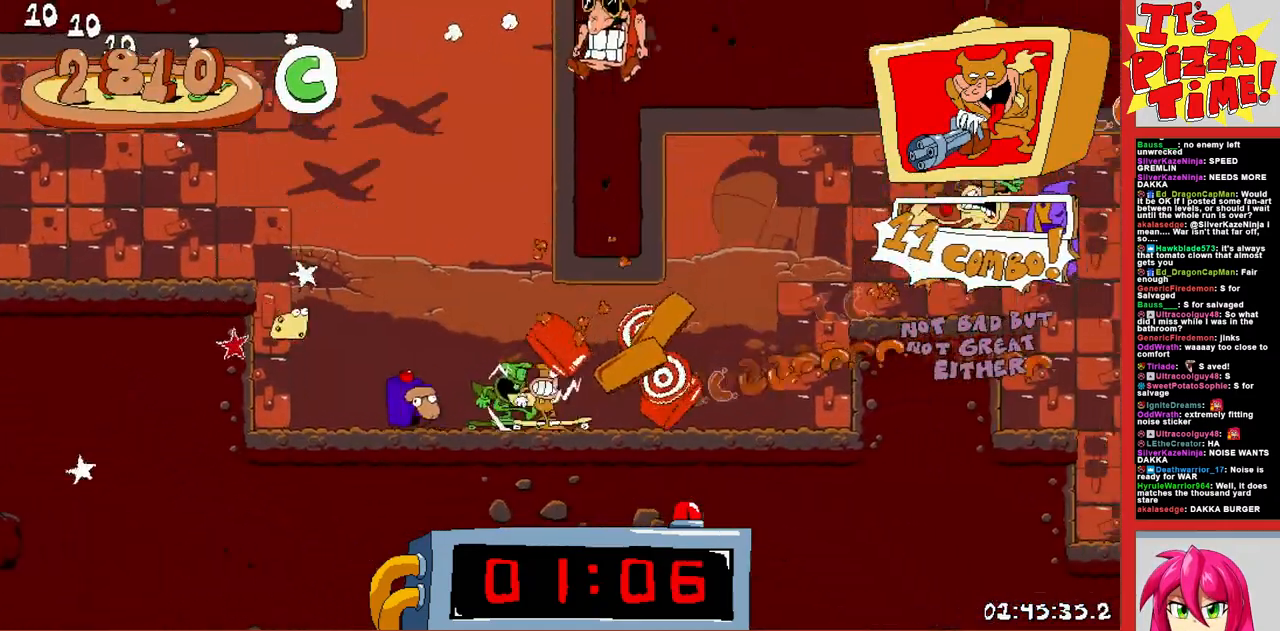
{"buttons": ["R1", "DPAD_DOWN", "DPAD_RIGHT"], "events": [[117, "B", "up"], [300, "DPAD_DOWN", "down"]]}
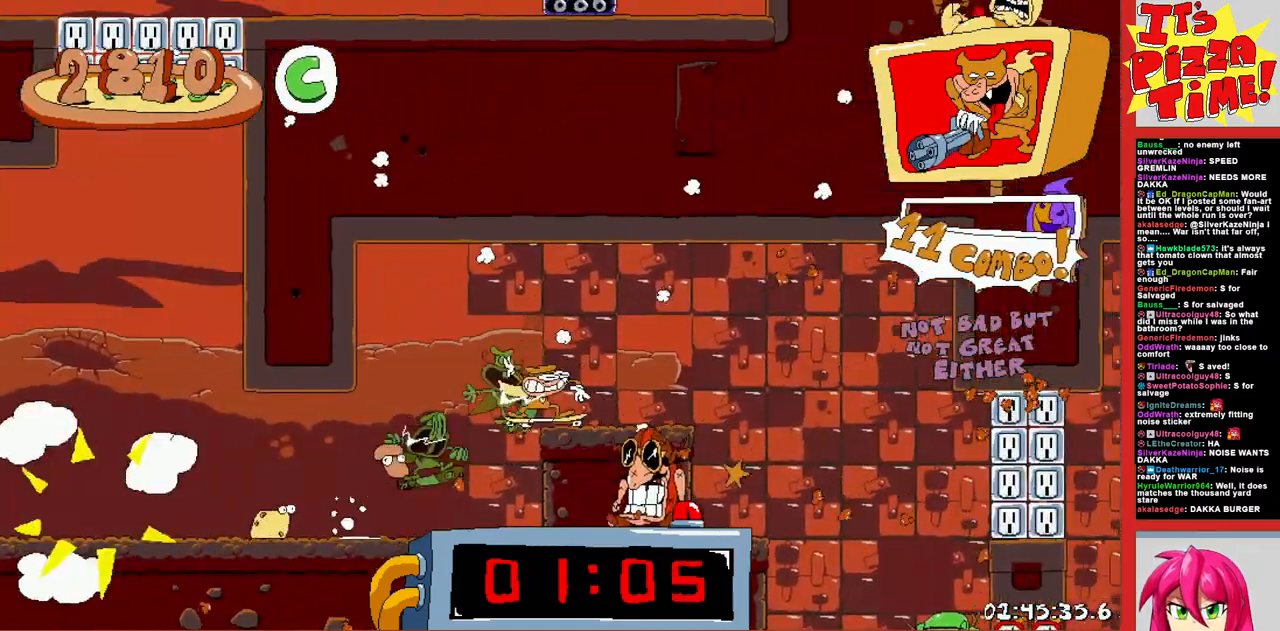
{"buttons": ["R1", "DPAD_DOWN", "DPAD_RIGHT"], "events": [[267, "Y", "down"], [383, "Y", "up"]]}
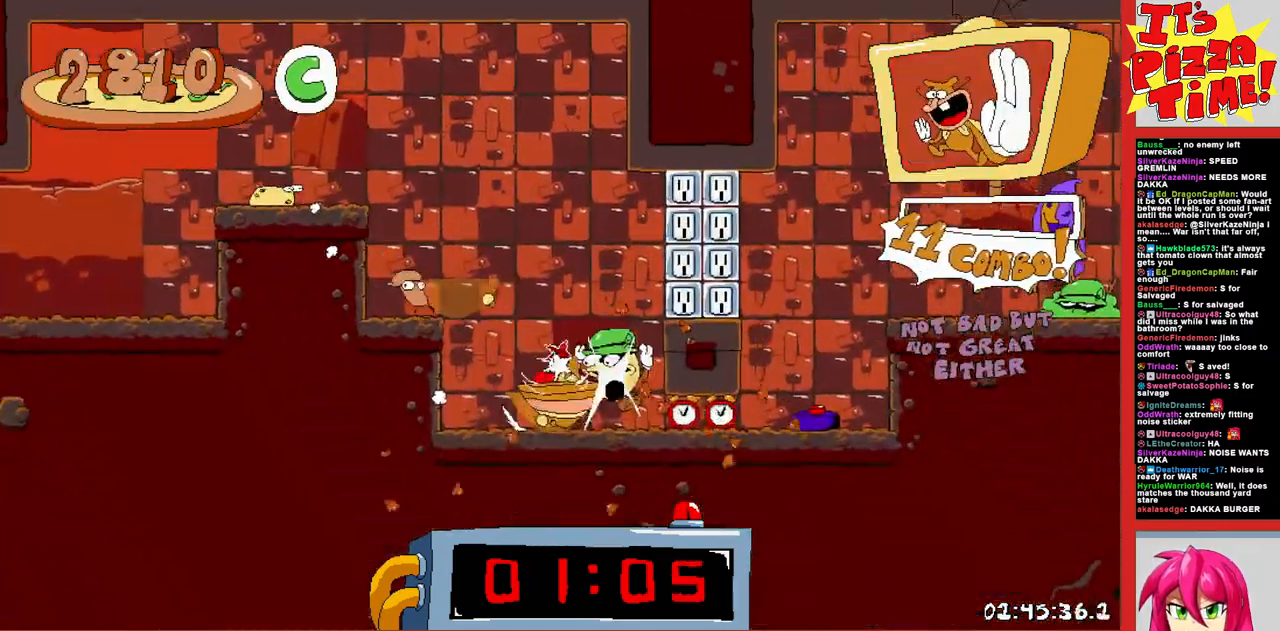
{"buttons": ["R1", "DPAD_DOWN", "DPAD_RIGHT"], "events": [[17, "DPAD_DOWN", "up"], [33, "B", "down"], [183, "B", "up"], [333, "Y", "down"], [383, "Y", "up"], [417, "DPAD_DOWN", "down"]]}
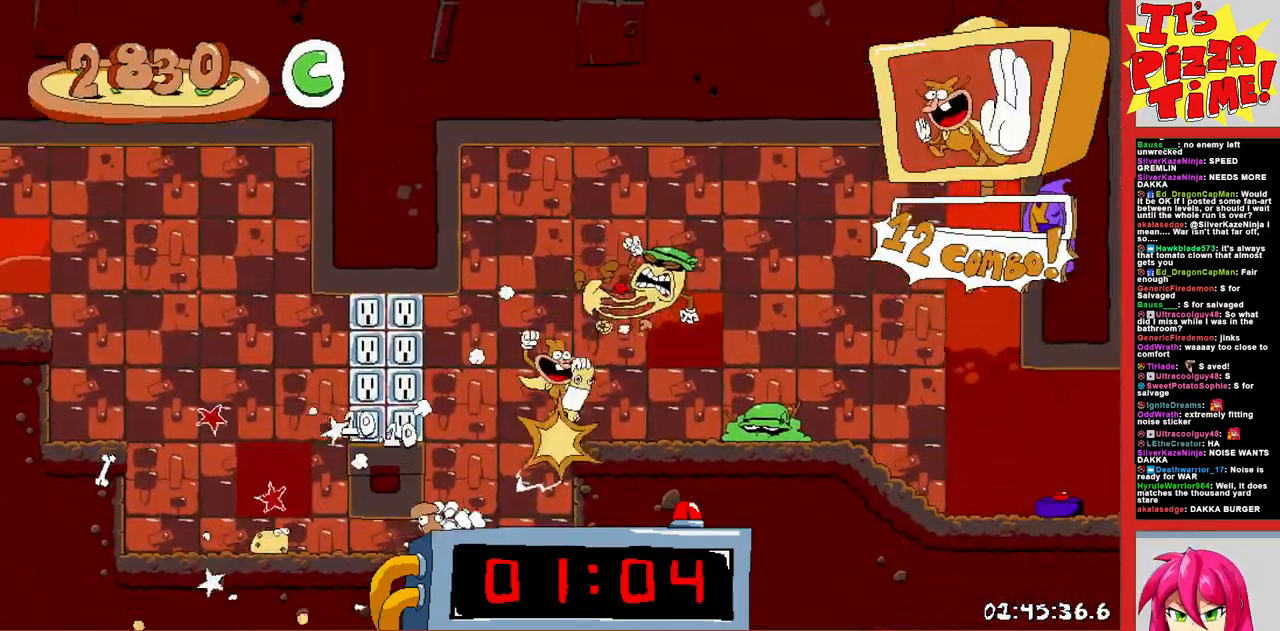
{"buttons": ["R1", "DPAD_DOWN", "DPAD_RIGHT"], "events": [[200, "Y", "down"], [250, "Y", "up"]]}
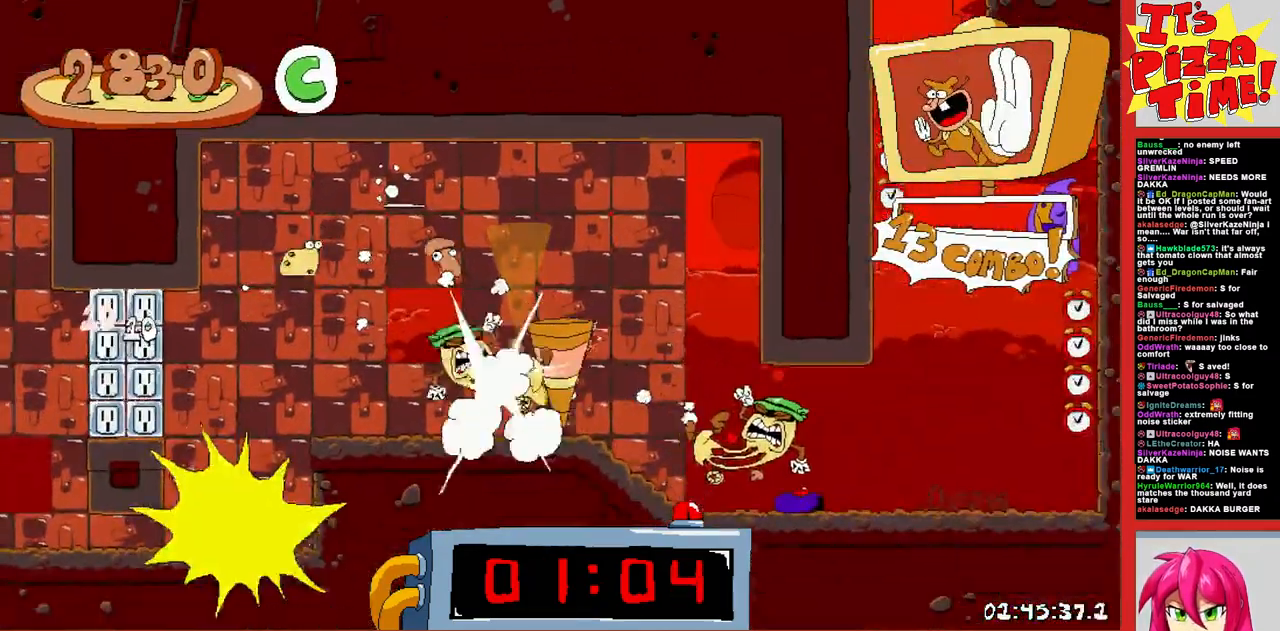
{"buttons": ["Y", "R1", "DPAD_LEFT"], "events": [[67, "DPAD_DOWN", "up"], [183, "B", "down"], [317, "DPAD_RIGHT", "up"], [350, "DPAD_LEFT", "down"], [450, "B", "up"], [500, "Y", "down"]]}
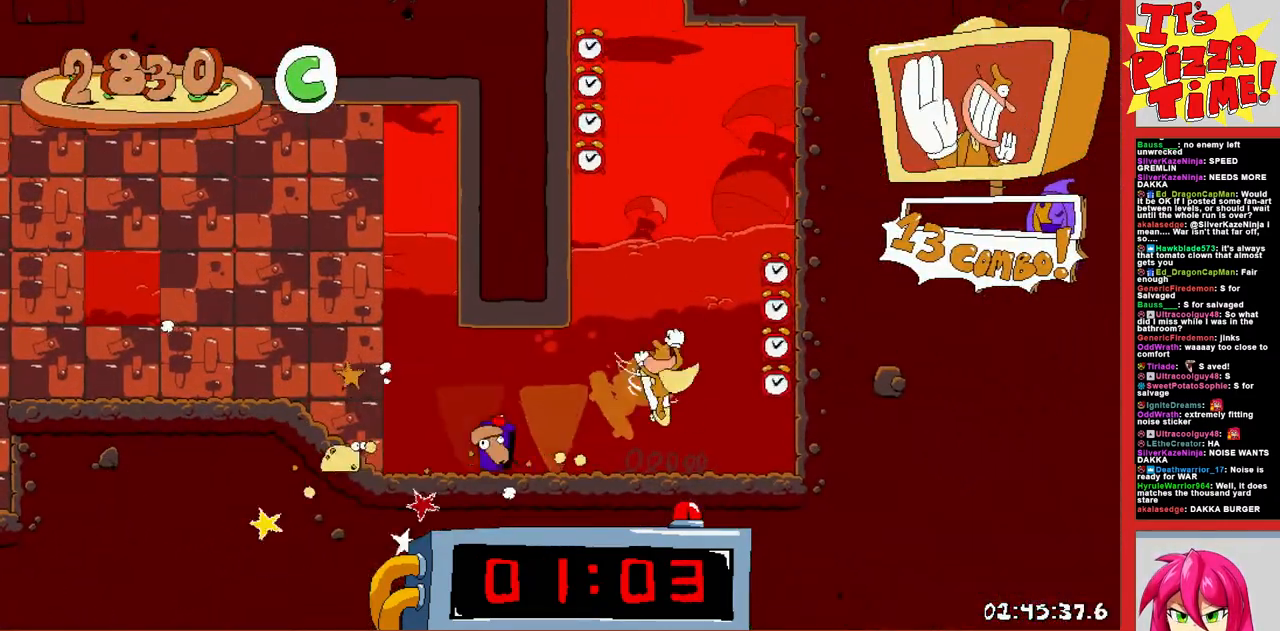
{"buttons": ["R1", "DPAD_RIGHT"], "events": [[150, "DPAD_LEFT", "up"], [150, "DPAD_UP", "down"], [150, "Y", "up"], [167, "DPAD_RIGHT", "down"], [167, "DPAD_UP", "up"], [317, "B", "down"], [500, "B", "up"]]}
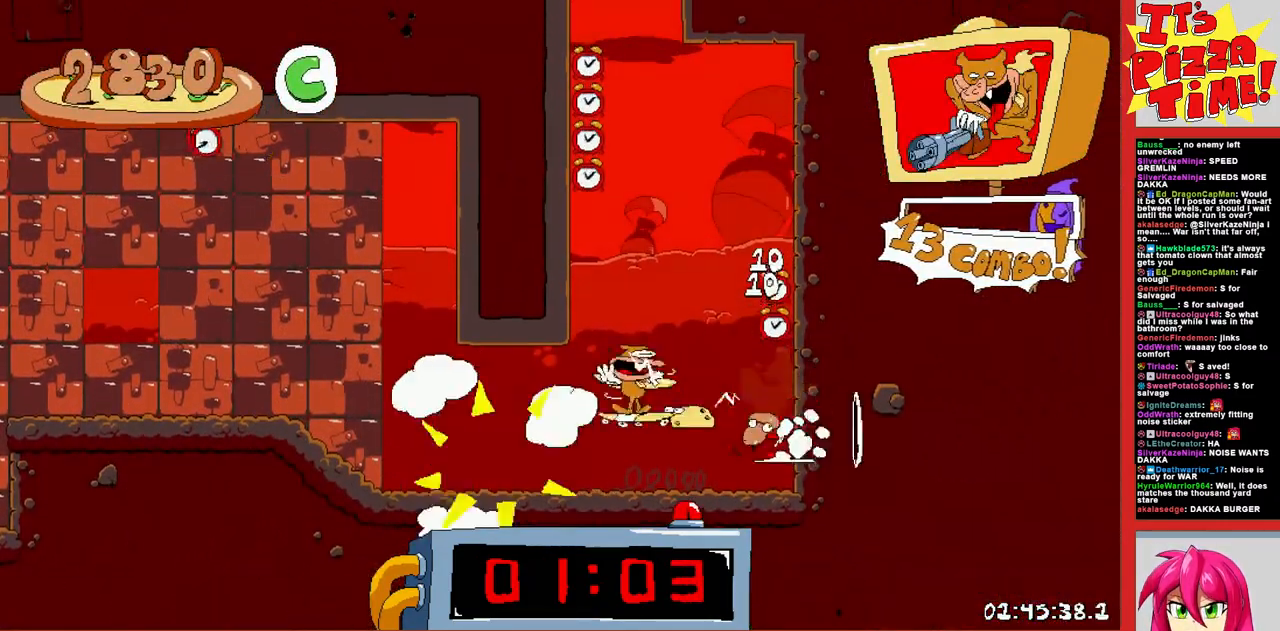
{"buttons": ["R1", "DPAD_RIGHT"], "events": []}
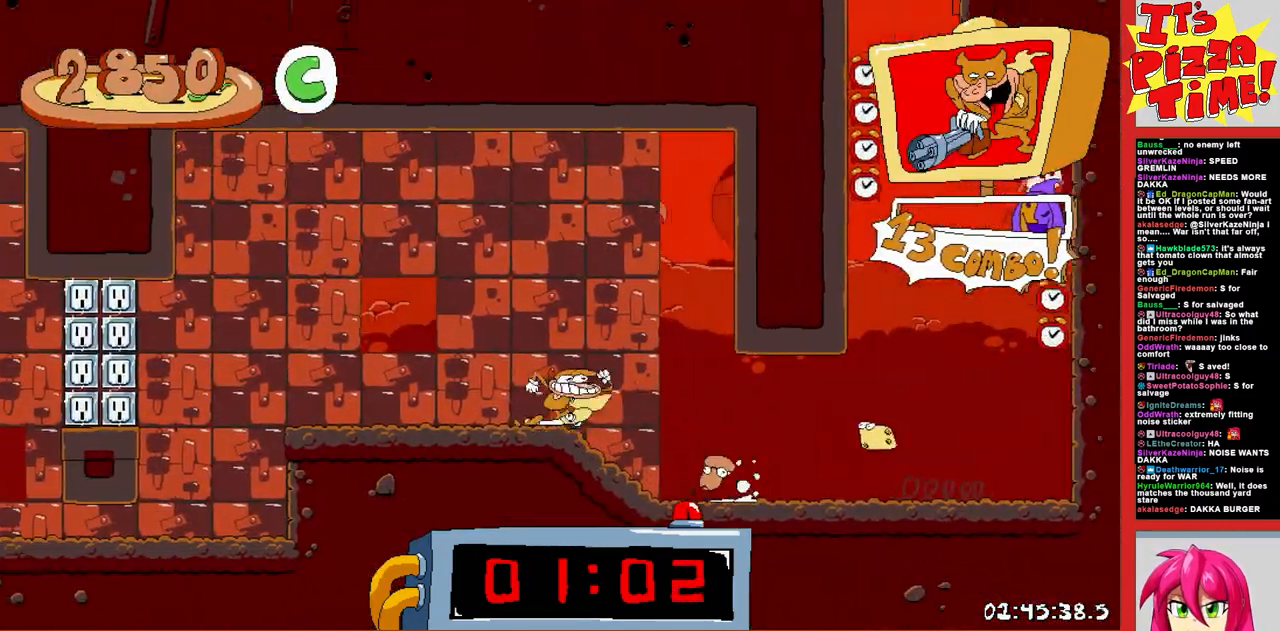
{"buttons": ["R1", "DPAD_RIGHT"], "events": []}
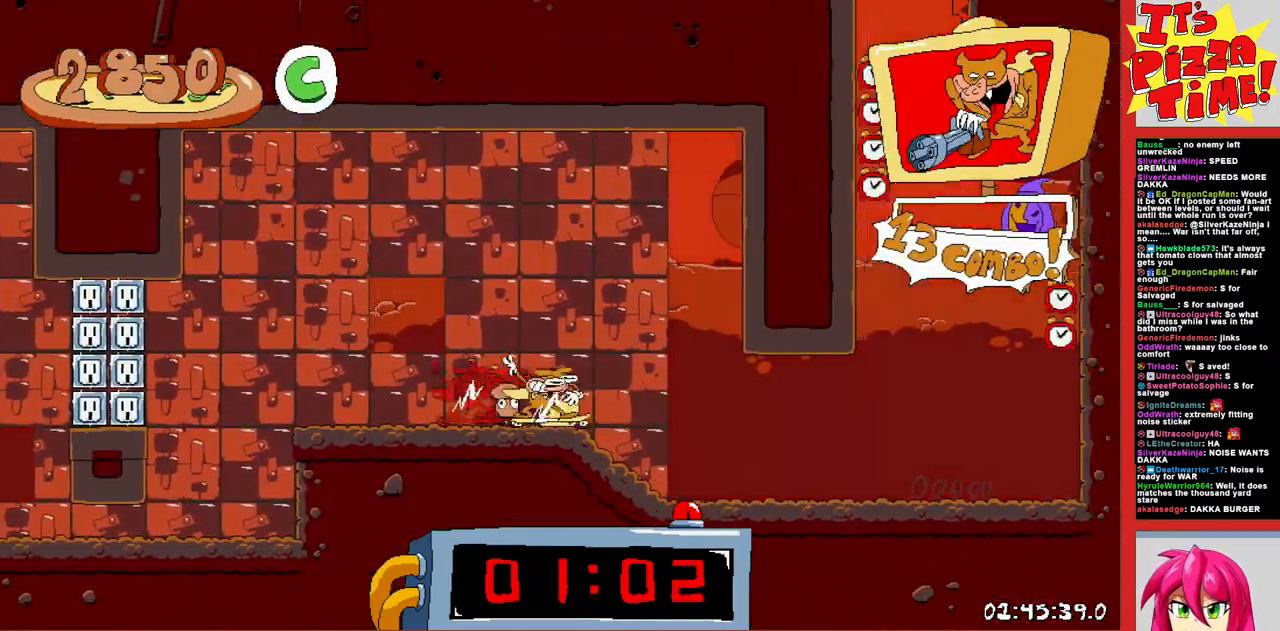
{"buttons": ["Y", "R1", "DPAD_LEFT"], "events": [[117, "B", "down"], [267, "DPAD_RIGHT", "up"], [317, "DPAD_LEFT", "down"], [400, "B", "up"], [483, "Y", "down"]]}
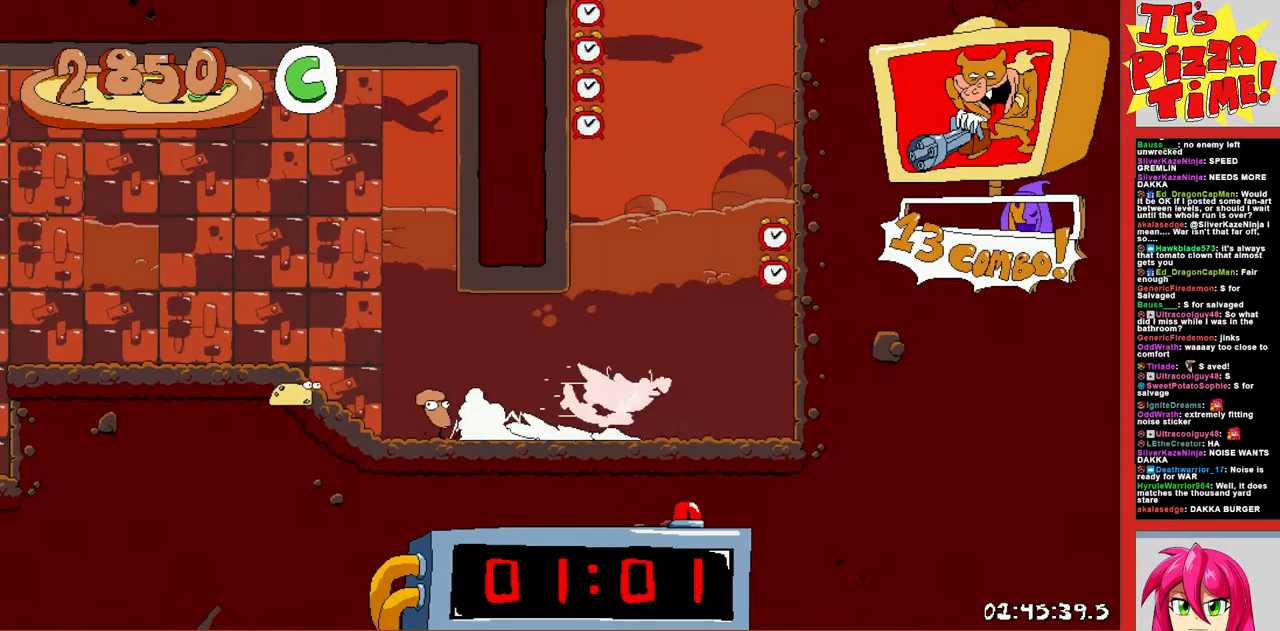
{"buttons": ["R1", "DPAD_LEFT"], "events": [[83, "Y", "up"], [383, "Y", "down"], [467, "Y", "up"]]}
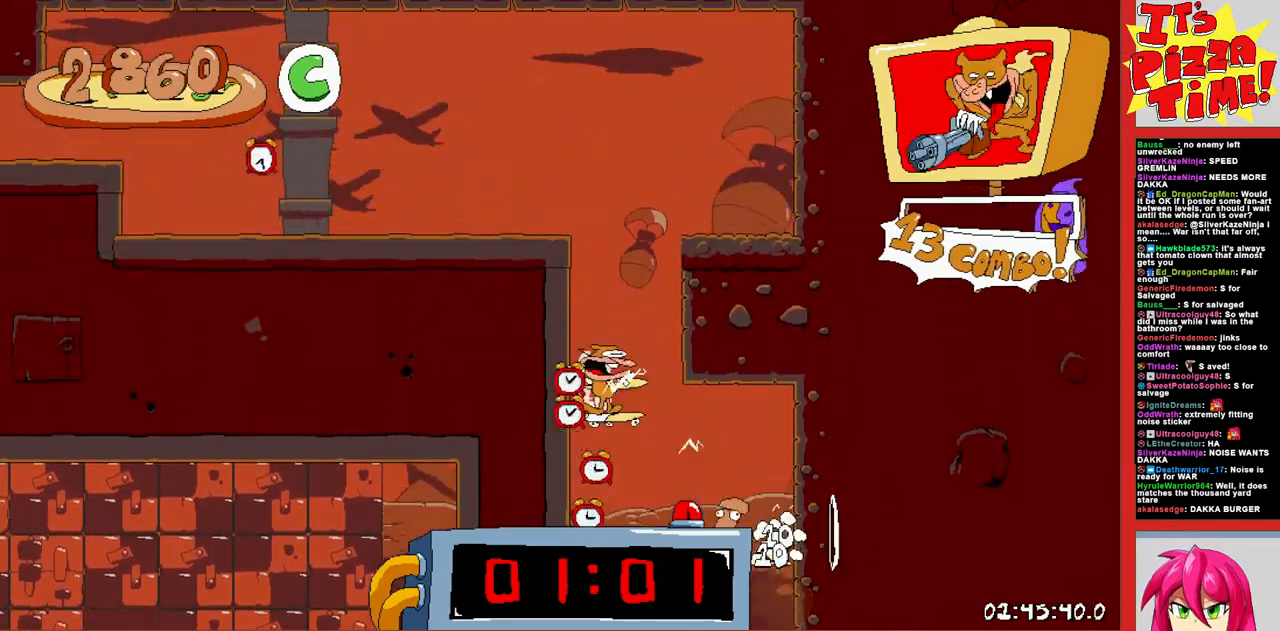
{"buttons": ["B", "R1", "DPAD_LEFT"], "events": [[383, "B", "down"]]}
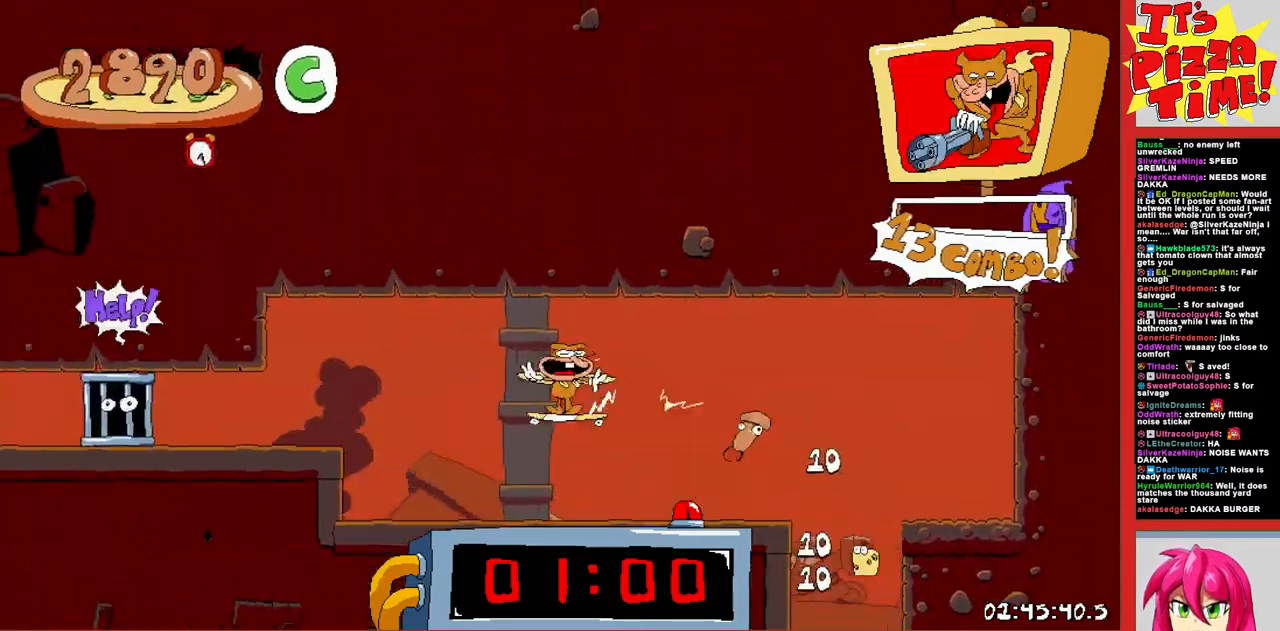
{"buttons": ["Y", "R1", "DPAD_LEFT"], "events": [[17, "B", "up"], [200, "DPAD_DOWN", "down"], [250, "DPAD_DOWN", "up"], [467, "Y", "down"]]}
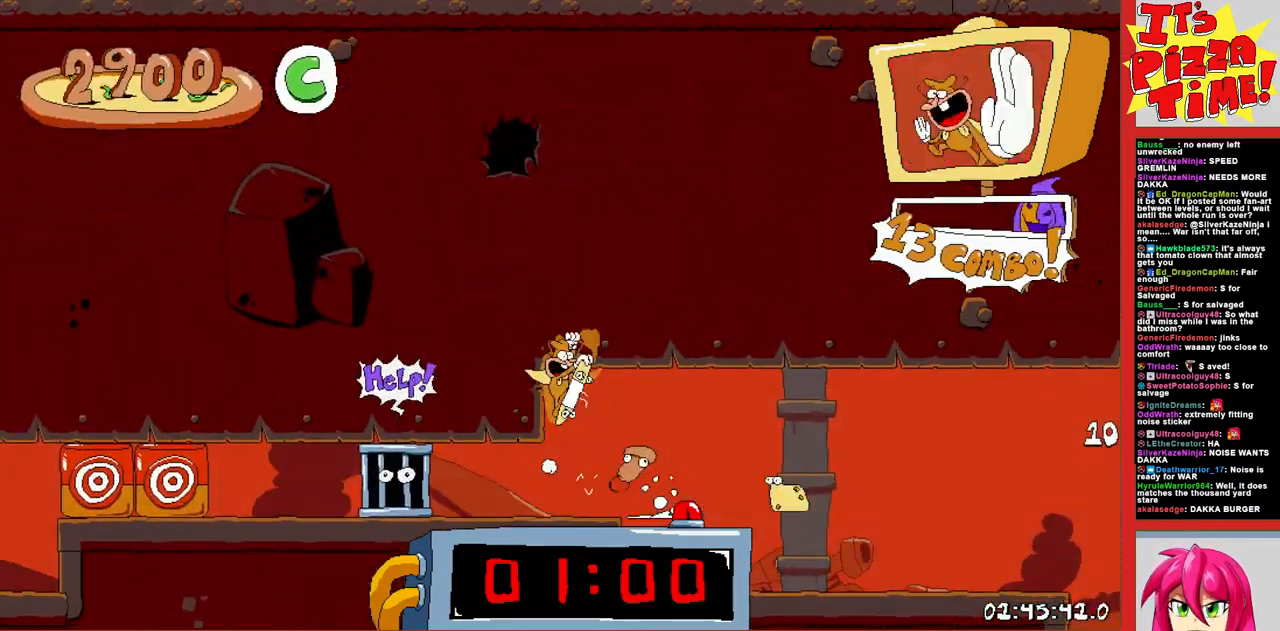
{"buttons": ["R1", "DPAD_LEFT"], "events": [[100, "Y", "up"], [150, "Y", "down"], [350, "Y", "up"]]}
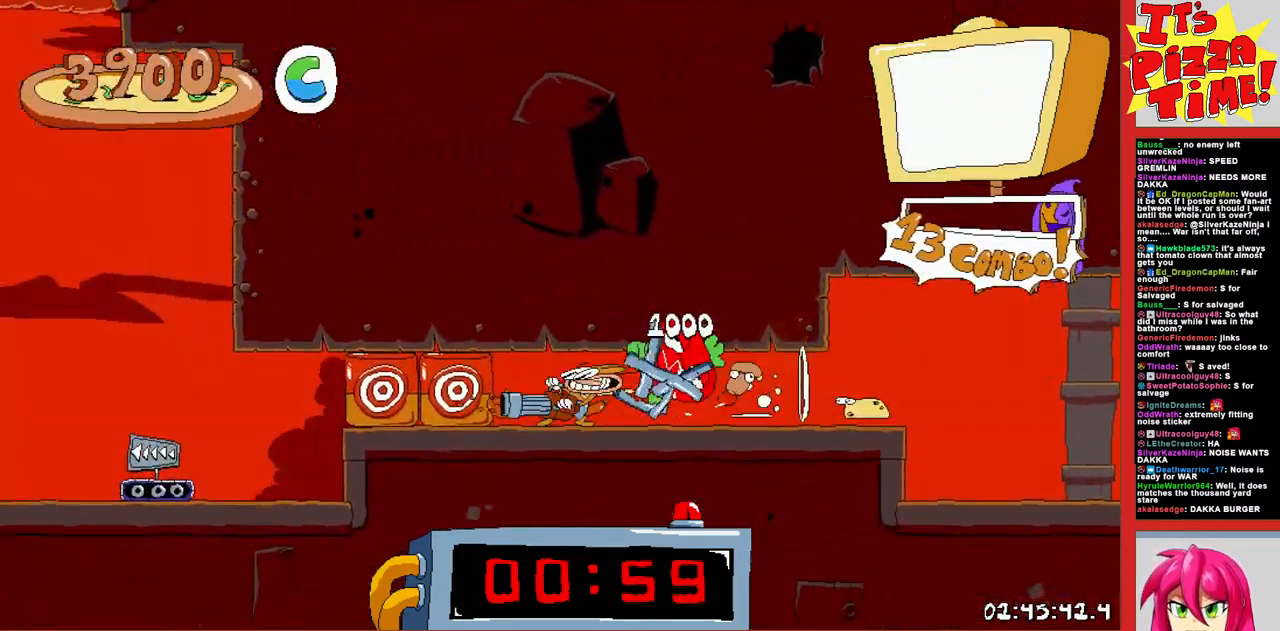
{"buttons": ["R1", "DPAD_LEFT"], "events": []}
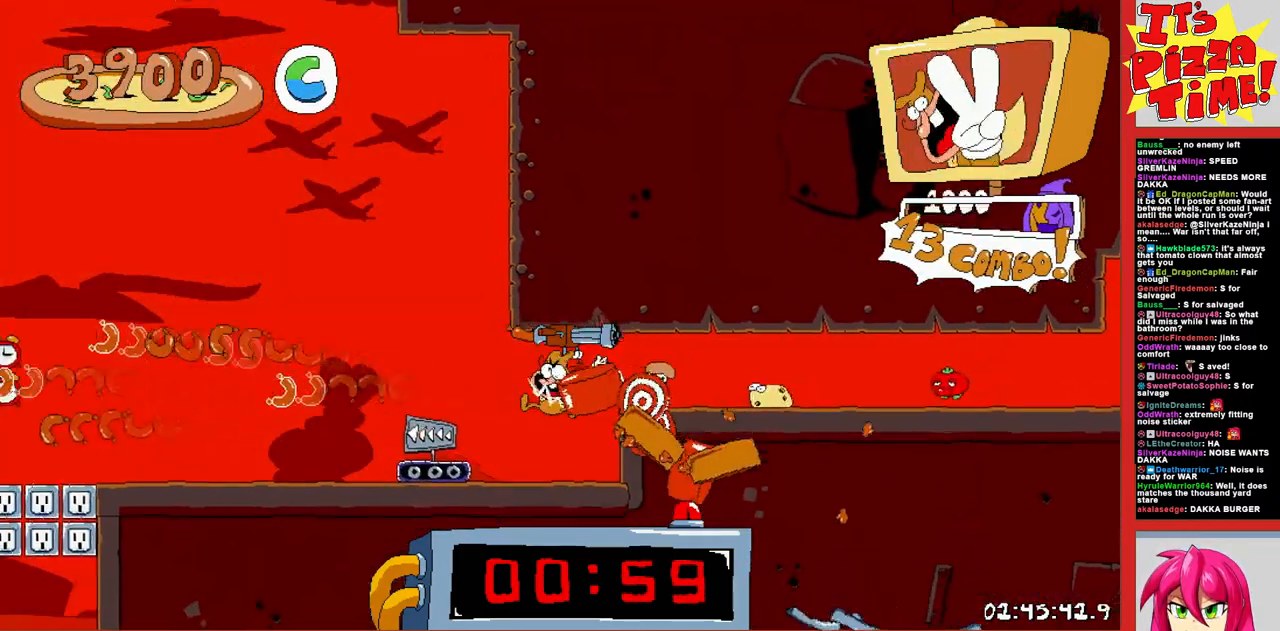
{"buttons": ["R1", "DPAD_LEFT"], "events": [[133, "B", "down"], [300, "B", "up"]]}
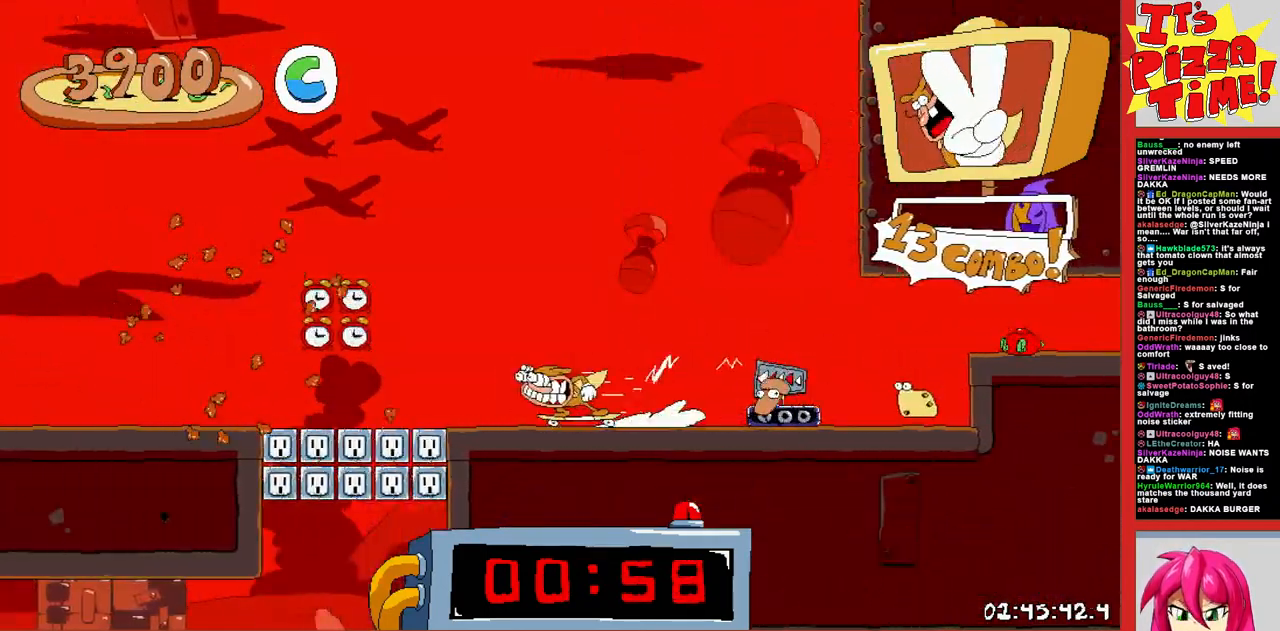
{"buttons": ["R1", "DPAD_LEFT"], "events": [[283, "B", "down"], [417, "B", "up"]]}
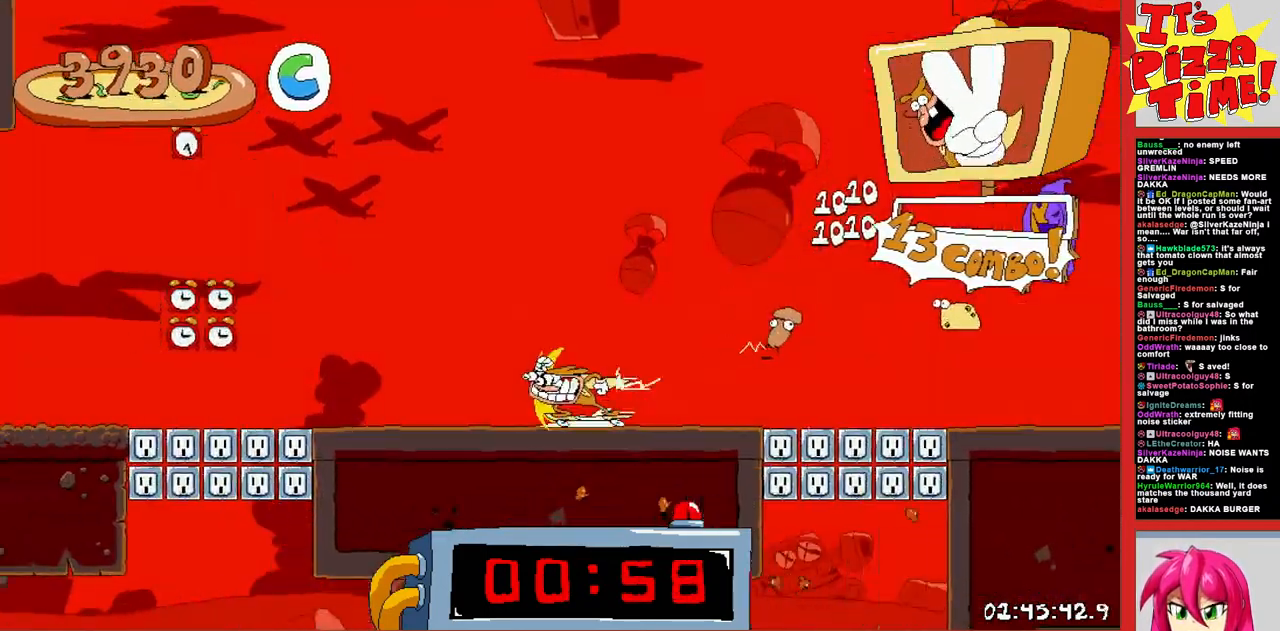
{"buttons": ["R1", "DPAD_LEFT"], "events": []}
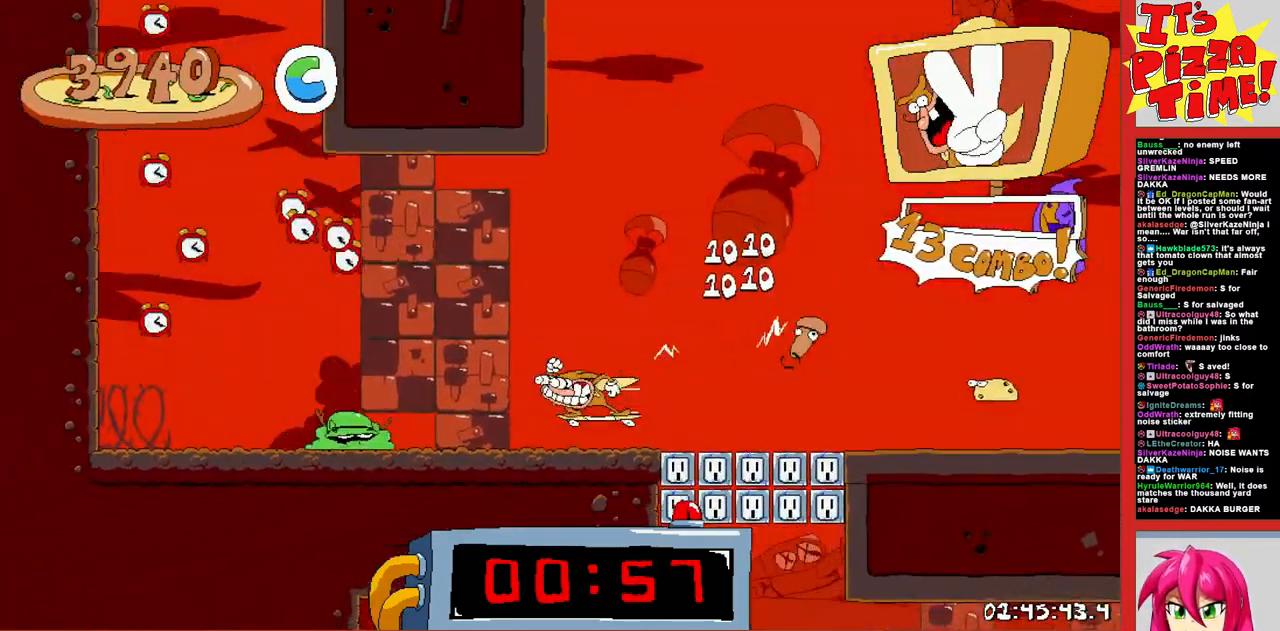
{"buttons": ["DPAD_LEFT"], "events": [[100, "R1", "up"]]}
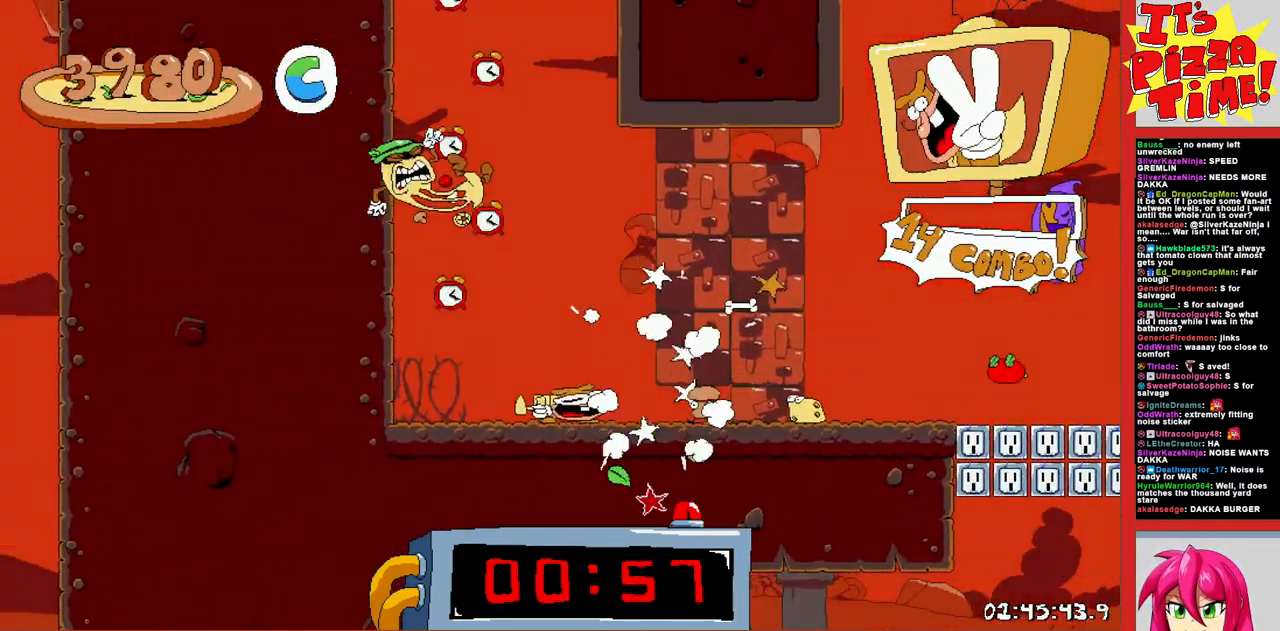
{"buttons": ["R1", "DPAD_RIGHT"], "events": [[217, "DPAD_LEFT", "up"], [367, "DPAD_RIGHT", "down"], [450, "R1", "down"]]}
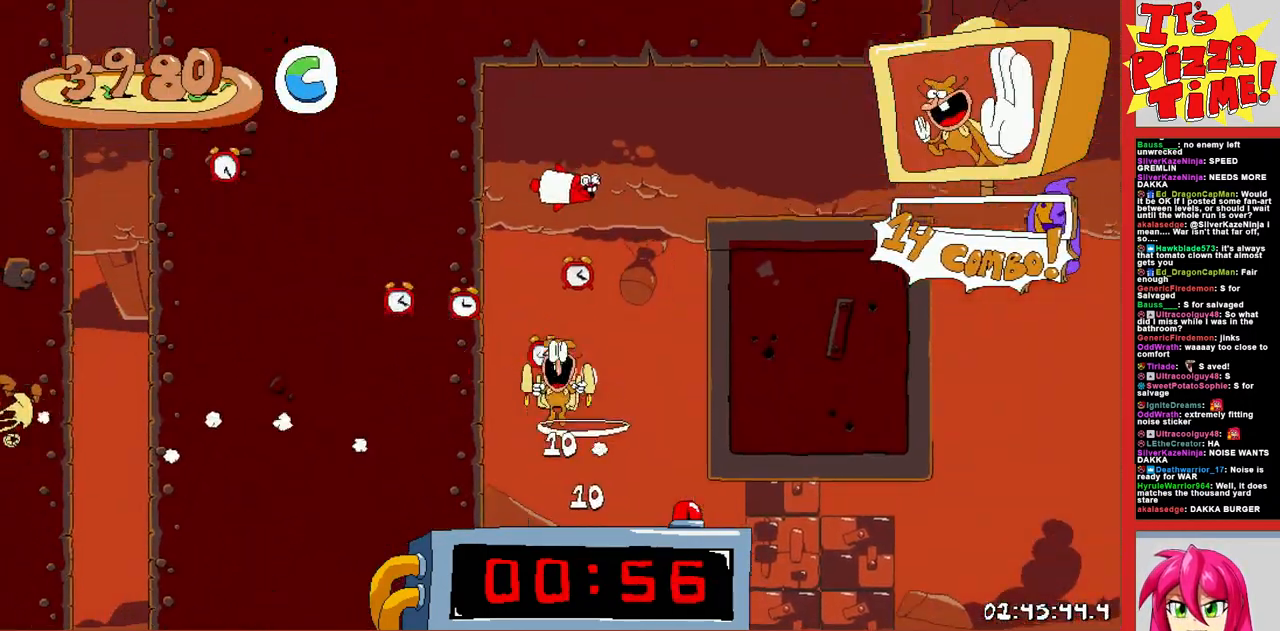
{"buttons": ["R1", "DPAD_RIGHT"], "events": []}
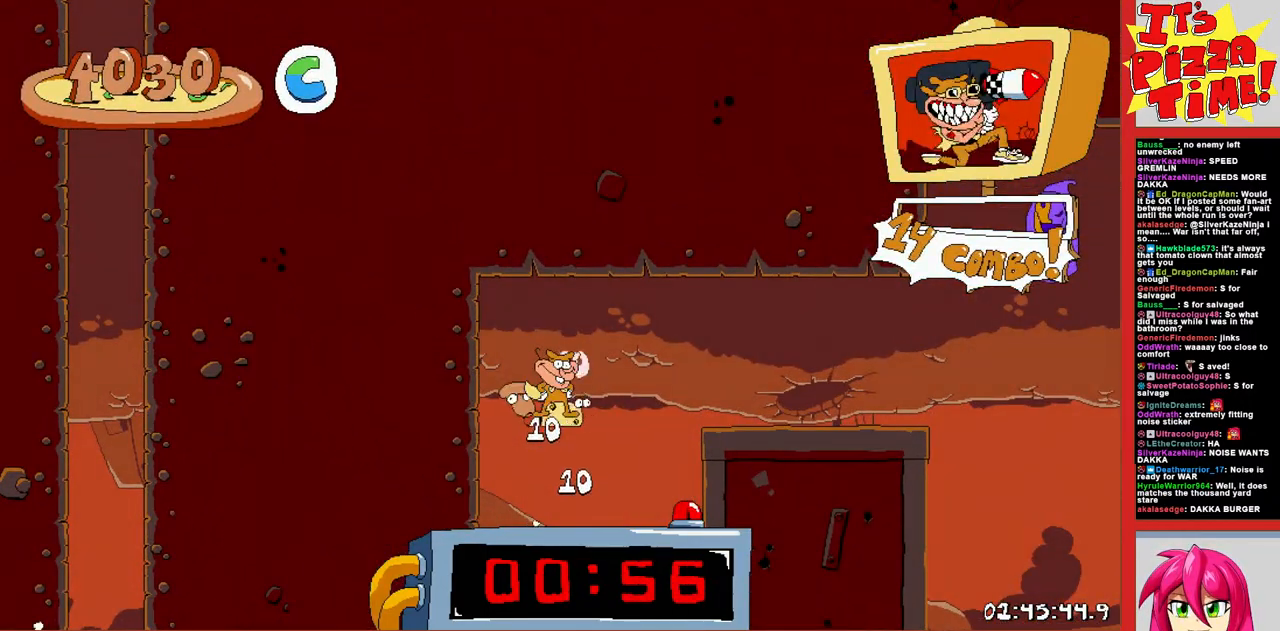
{"buttons": ["R1", "DPAD_RIGHT"], "events": []}
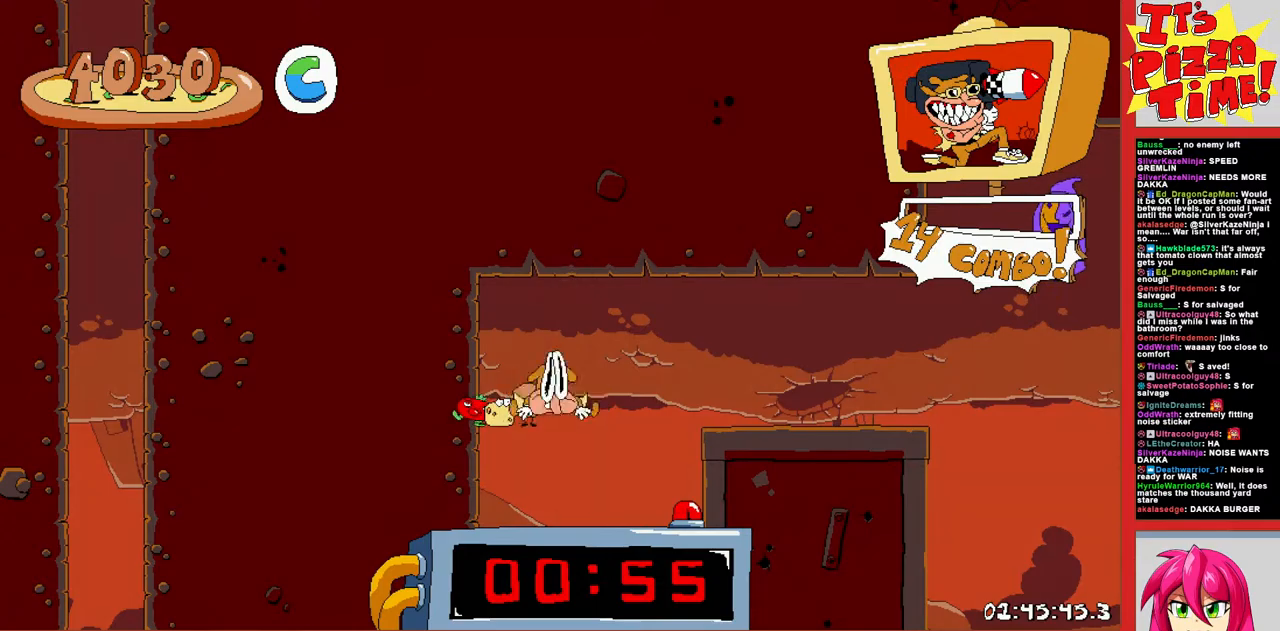
{"buttons": ["R1", "DPAD_RIGHT"], "events": []}
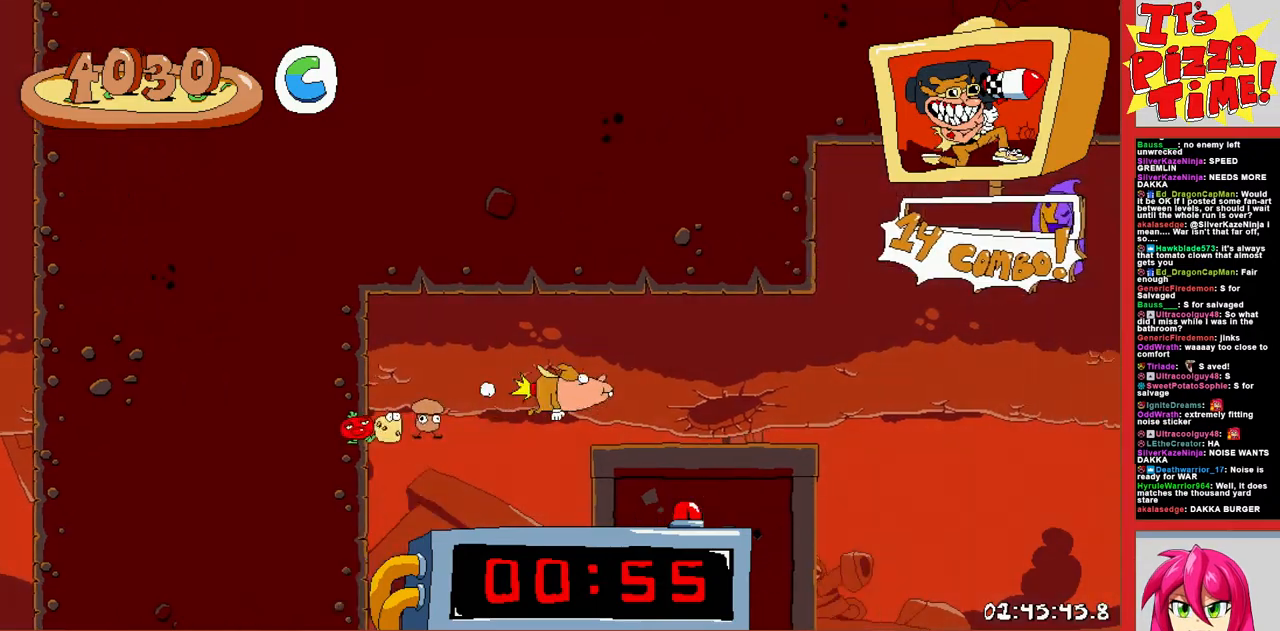
{"buttons": ["R1", "DPAD_RIGHT"], "events": []}
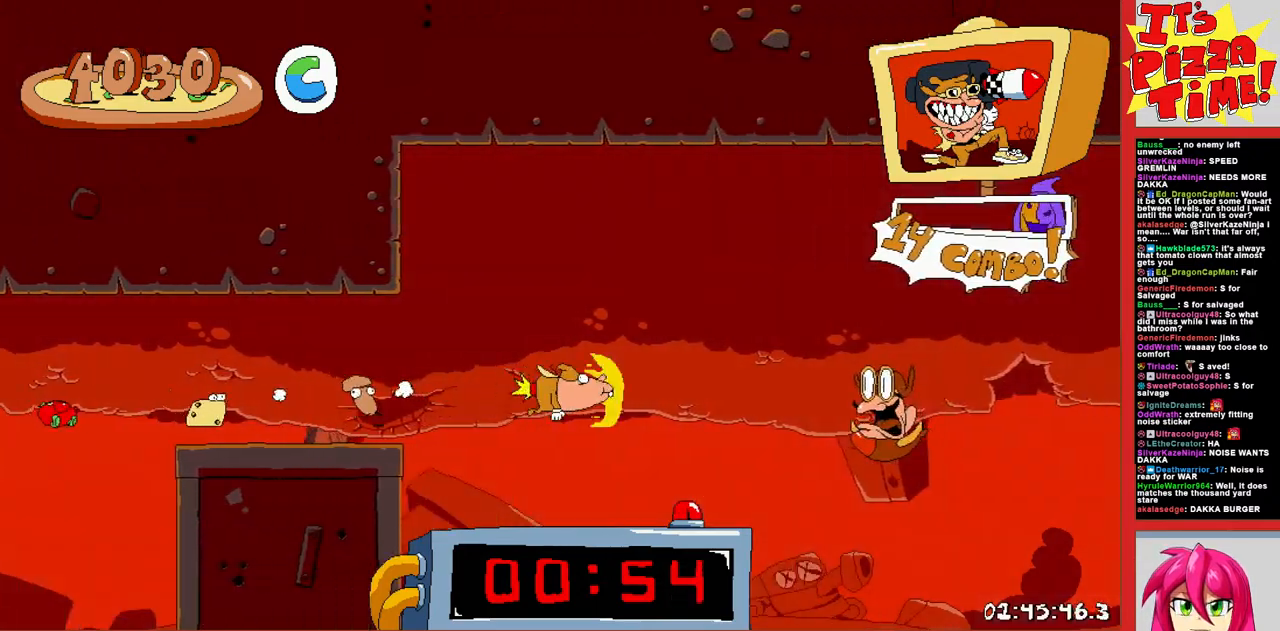
{"buttons": ["R1", "DPAD_RIGHT"], "events": []}
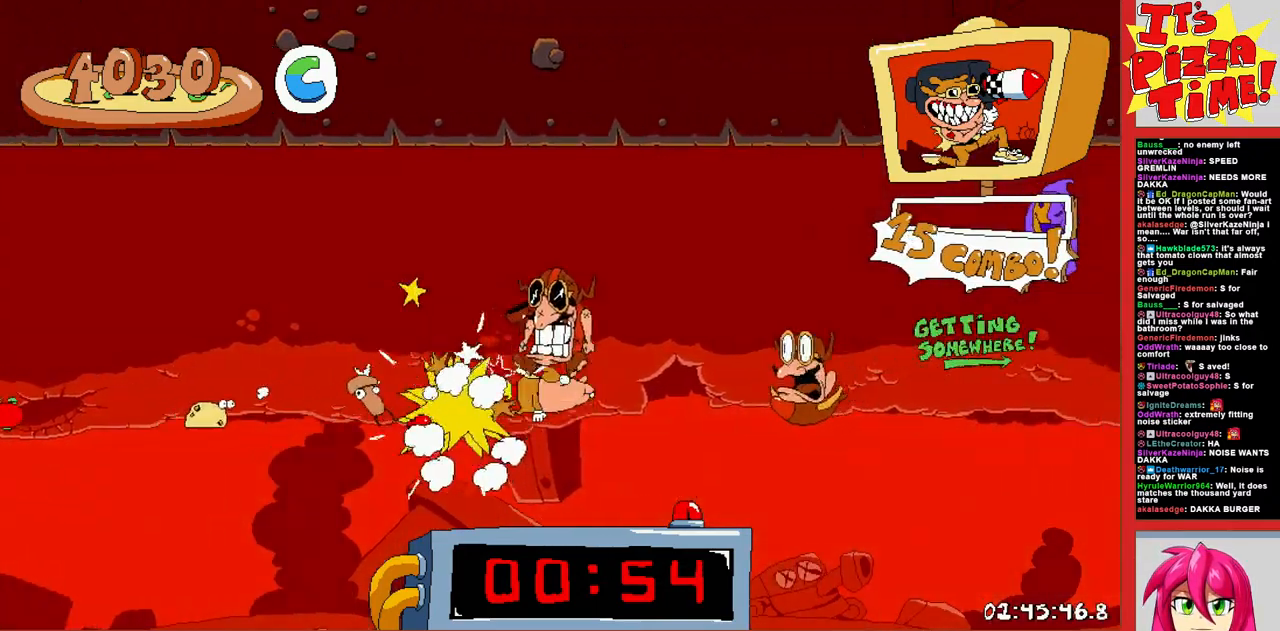
{"buttons": ["R1", "DPAD_RIGHT"], "events": []}
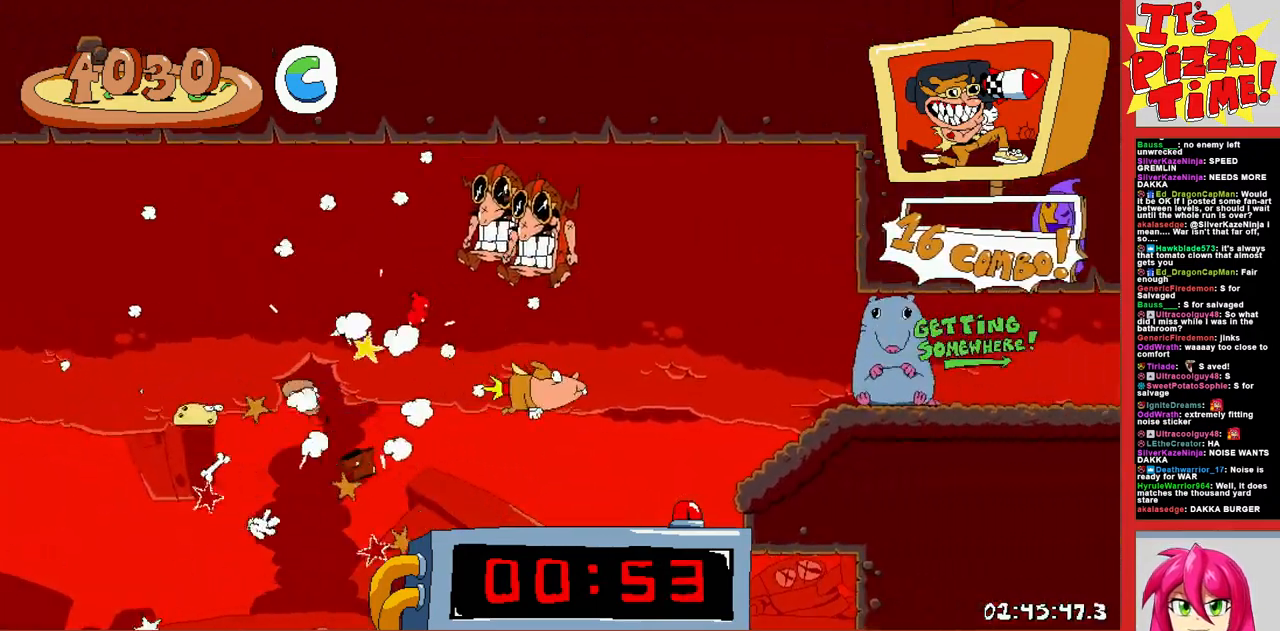
{"buttons": ["R1", "DPAD_RIGHT"], "events": [[33, "B", "down"], [83, "B", "up"]]}